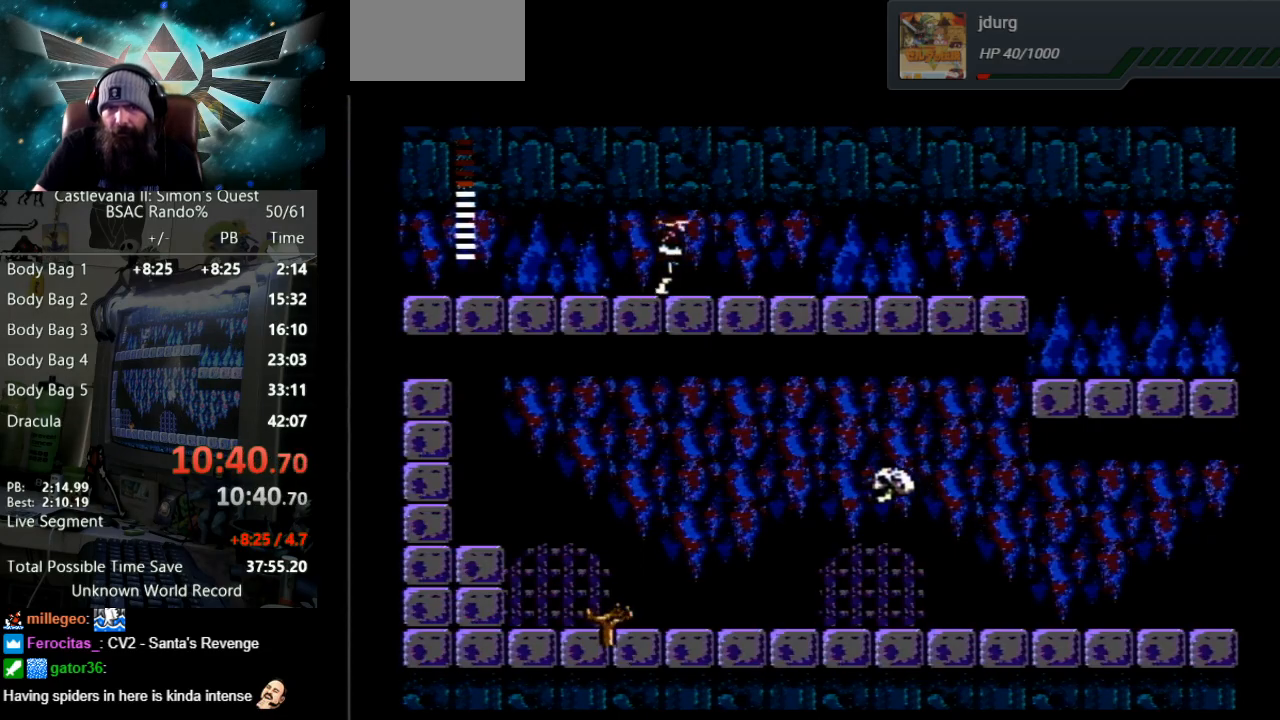
Gameplay with a controller (Nintendo layout); each line is a JSON object with the inputs held at the frame after it. "events" lists button and stick changes between this image and that frame as [ms after this image, input, new state], when the widget could be followed in between. Not read: L3 R3.
{"buttons": ["DPAD_RIGHT"], "events": []}
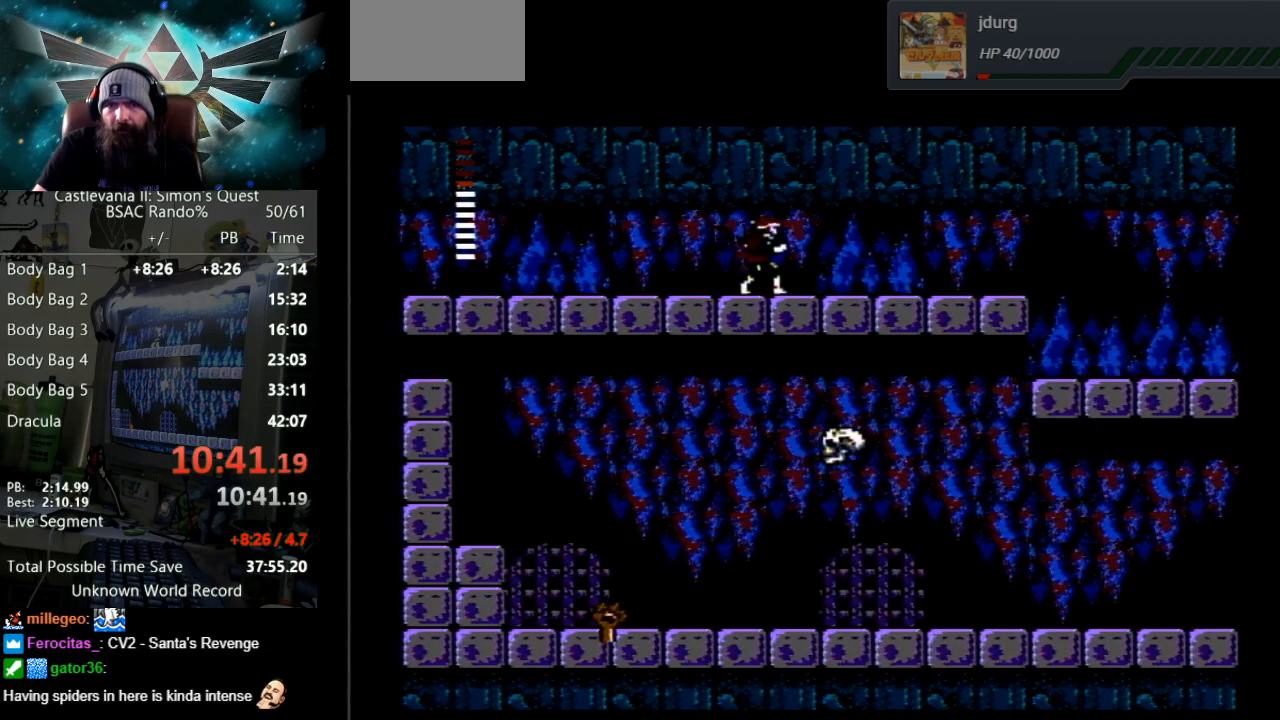
{"buttons": ["DPAD_RIGHT"], "events": []}
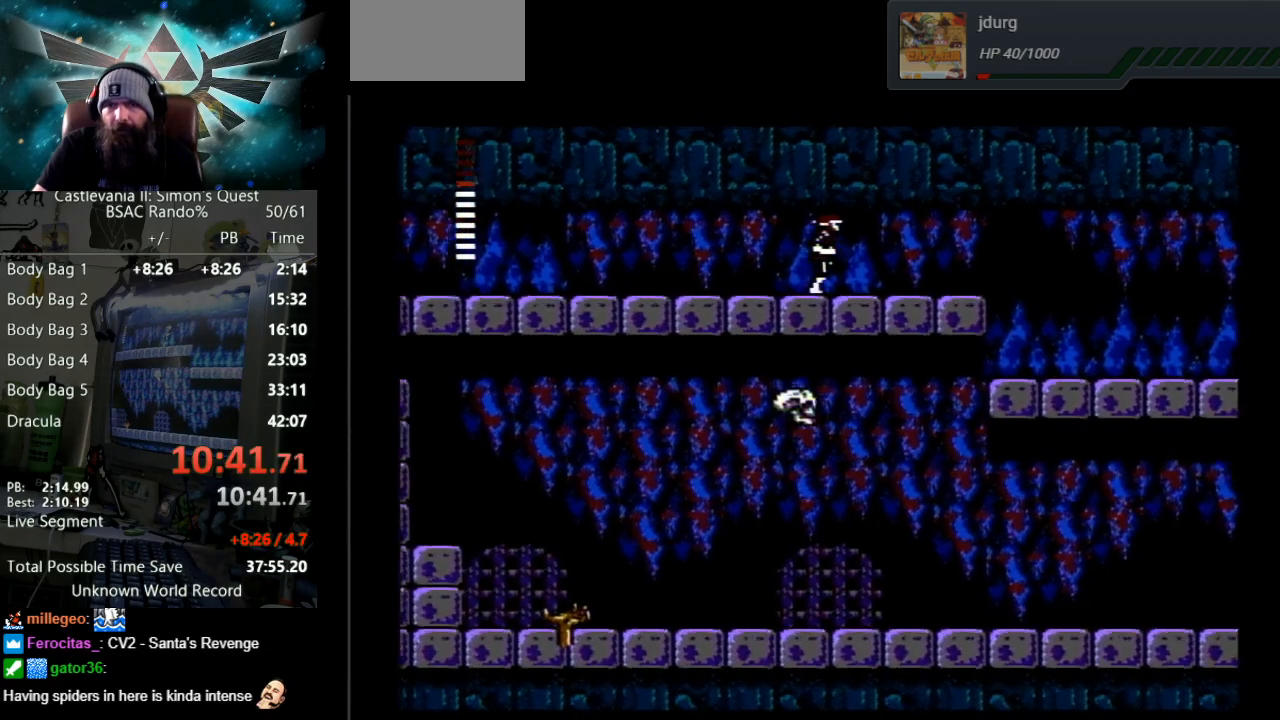
{"buttons": ["DPAD_RIGHT"], "events": []}
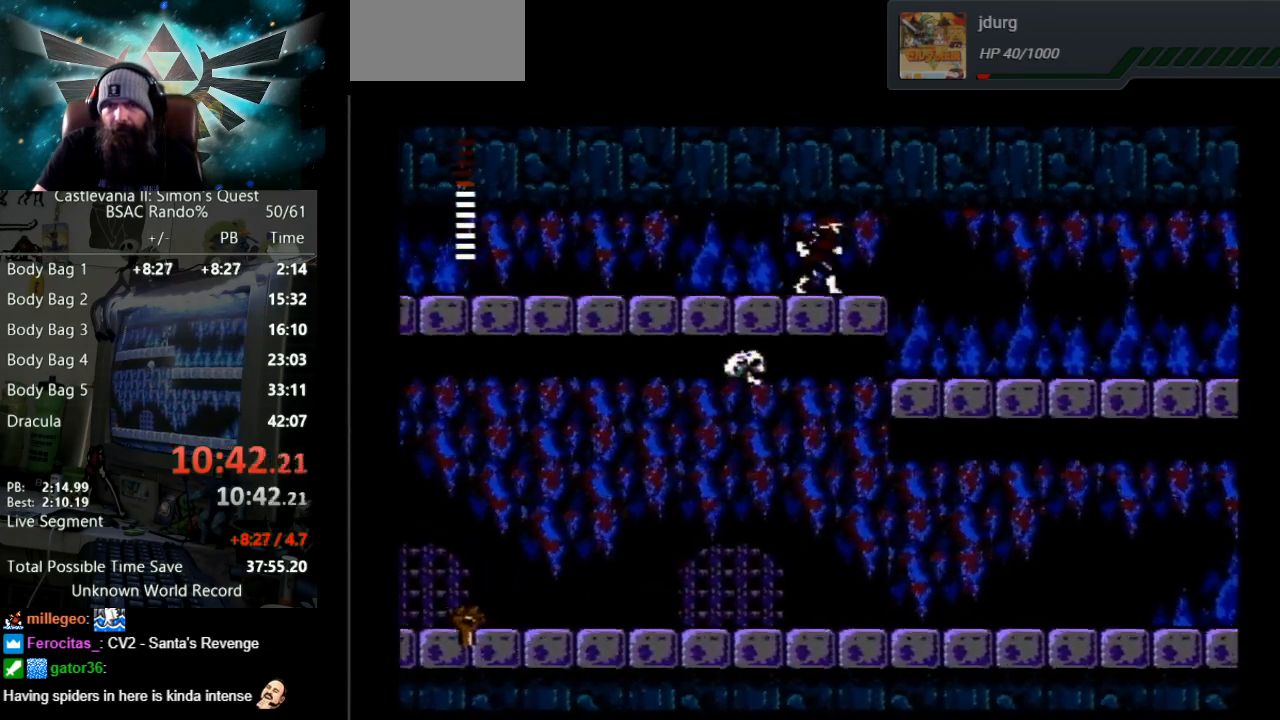
{"buttons": ["DPAD_RIGHT"], "events": []}
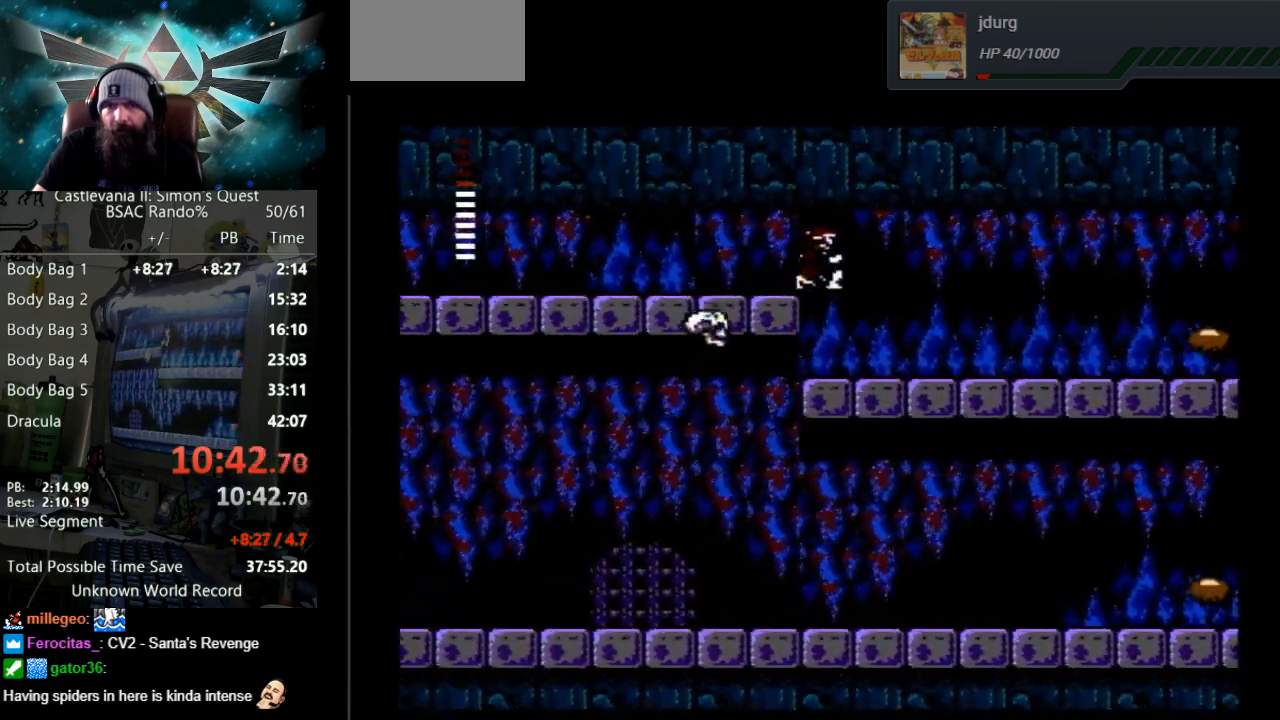
{"buttons": ["DPAD_RIGHT"], "events": []}
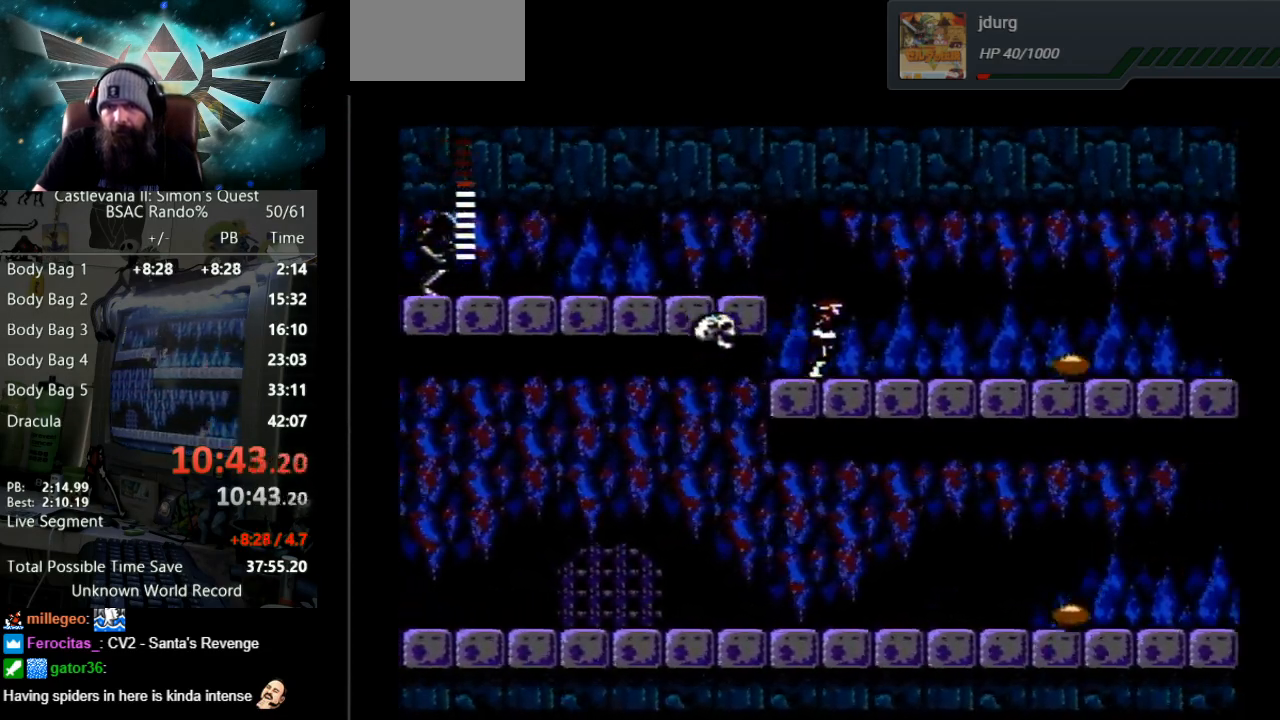
{"buttons": ["B", "DPAD_RIGHT"], "events": [[67, "A", "down"], [217, "A", "up"], [483, "B", "down"]]}
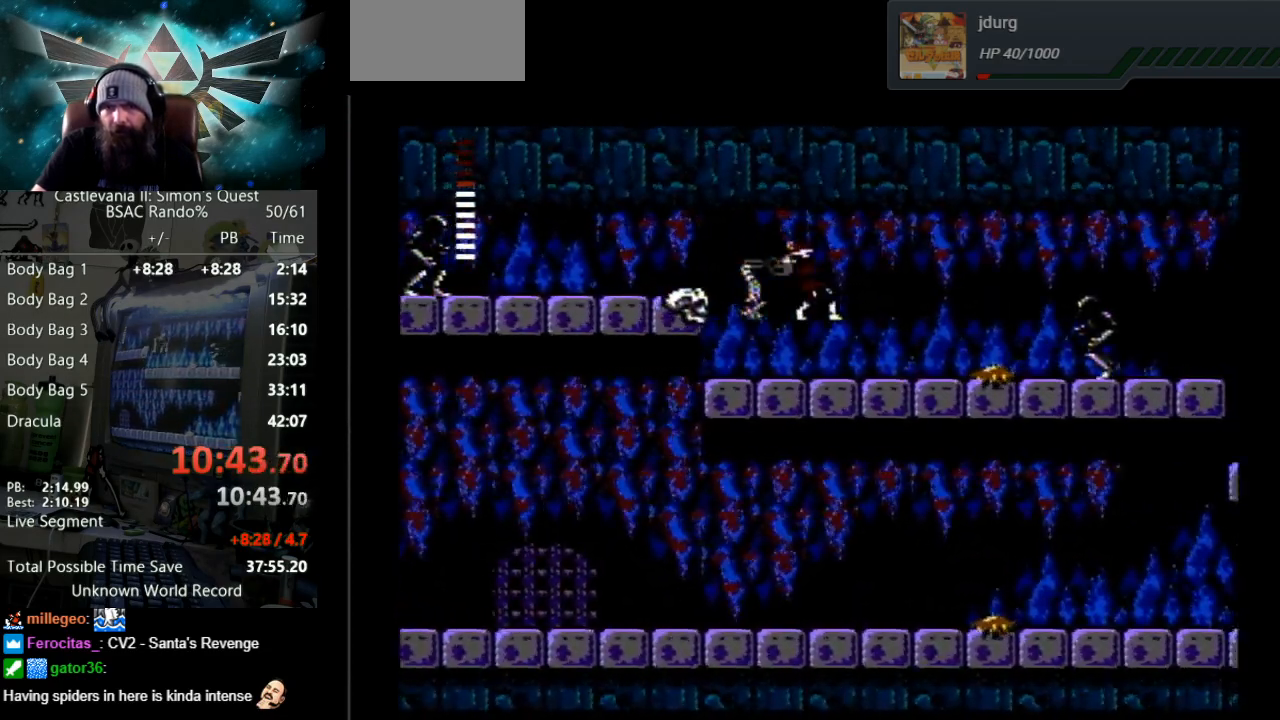
{"buttons": ["DPAD_RIGHT"], "events": [[317, "B", "up"]]}
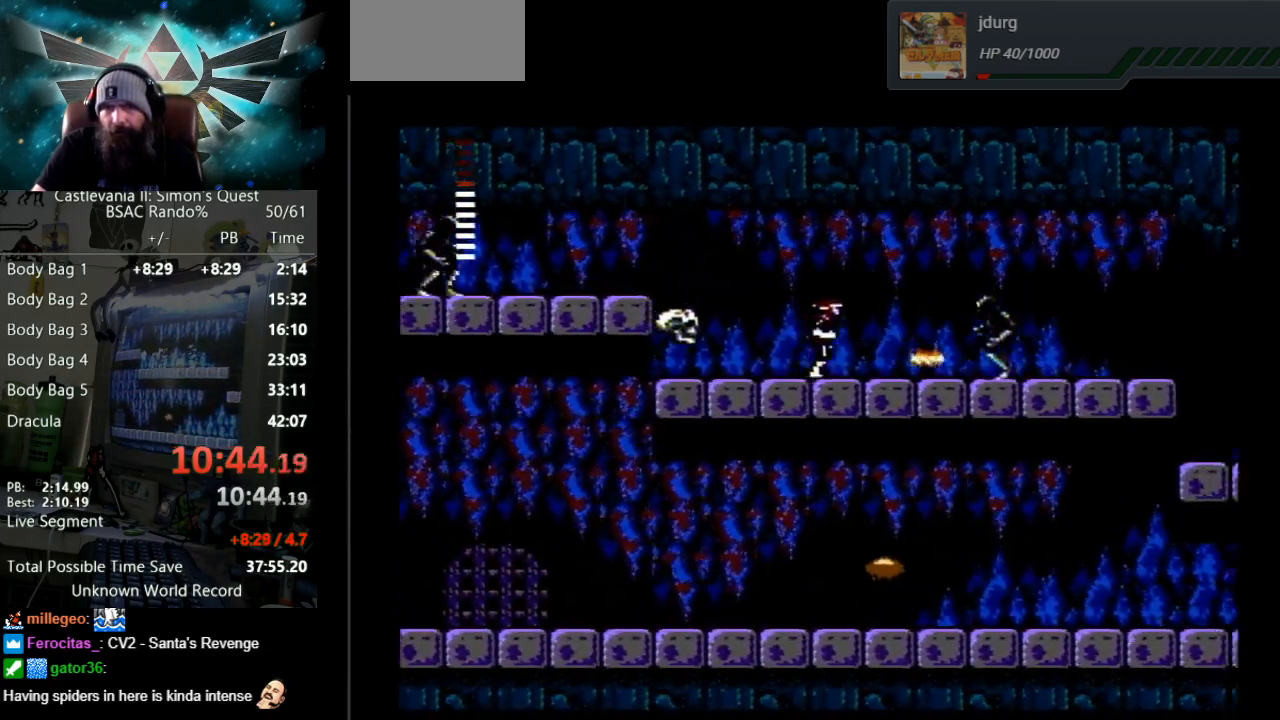
{"buttons": ["DPAD_RIGHT"], "events": [[17, "B", "down"], [200, "B", "up"]]}
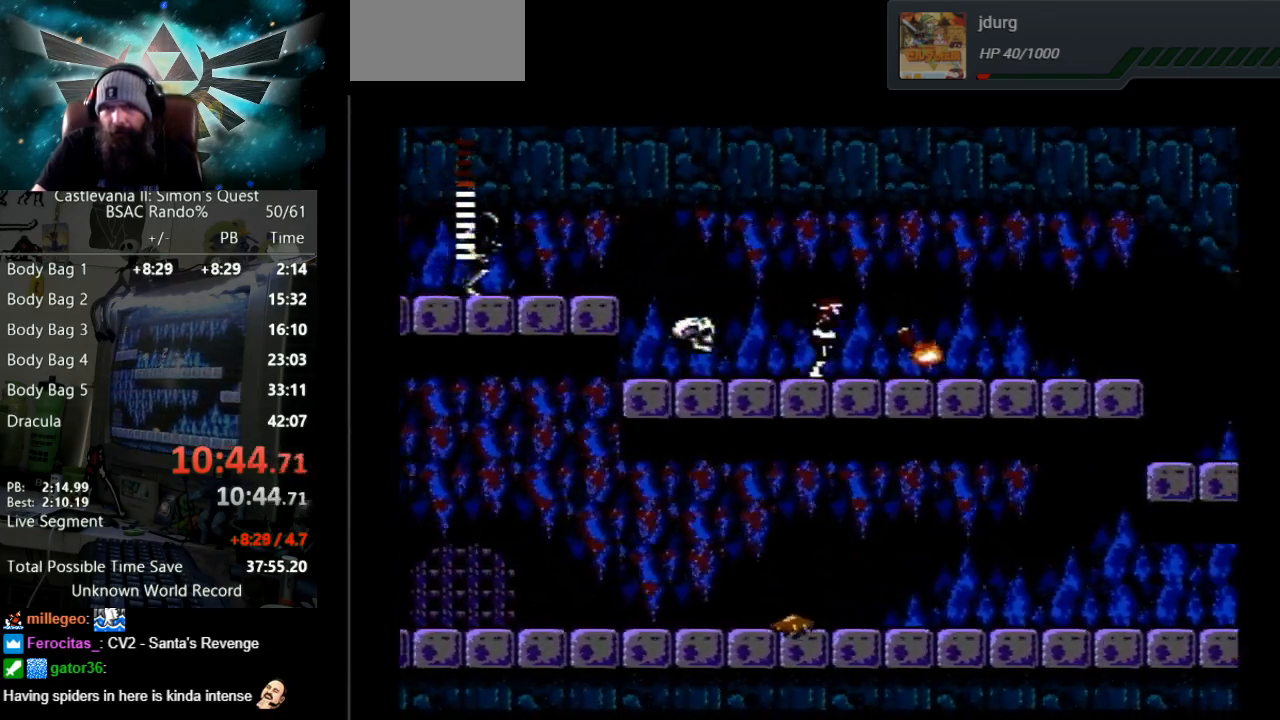
{"buttons": ["DPAD_RIGHT"], "events": []}
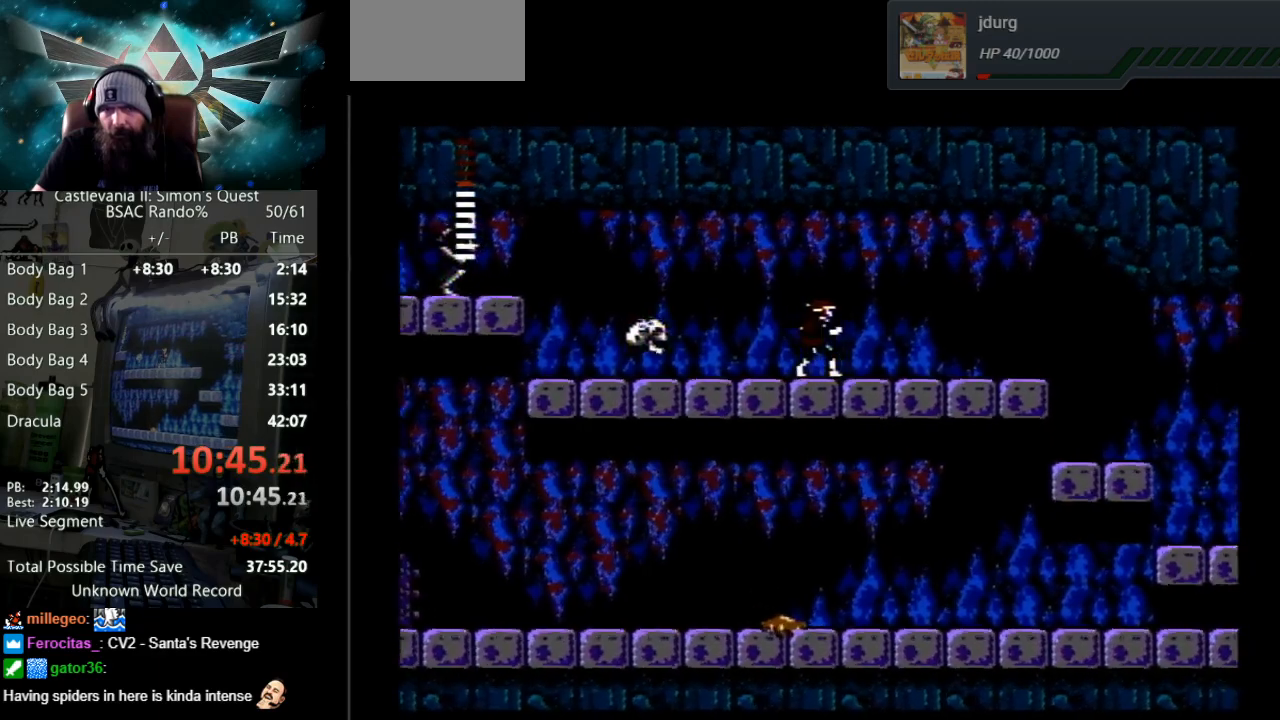
{"buttons": ["B", "DPAD_LEFT"], "events": [[350, "DPAD_RIGHT", "up"], [400, "DPAD_LEFT", "down"], [467, "B", "down"]]}
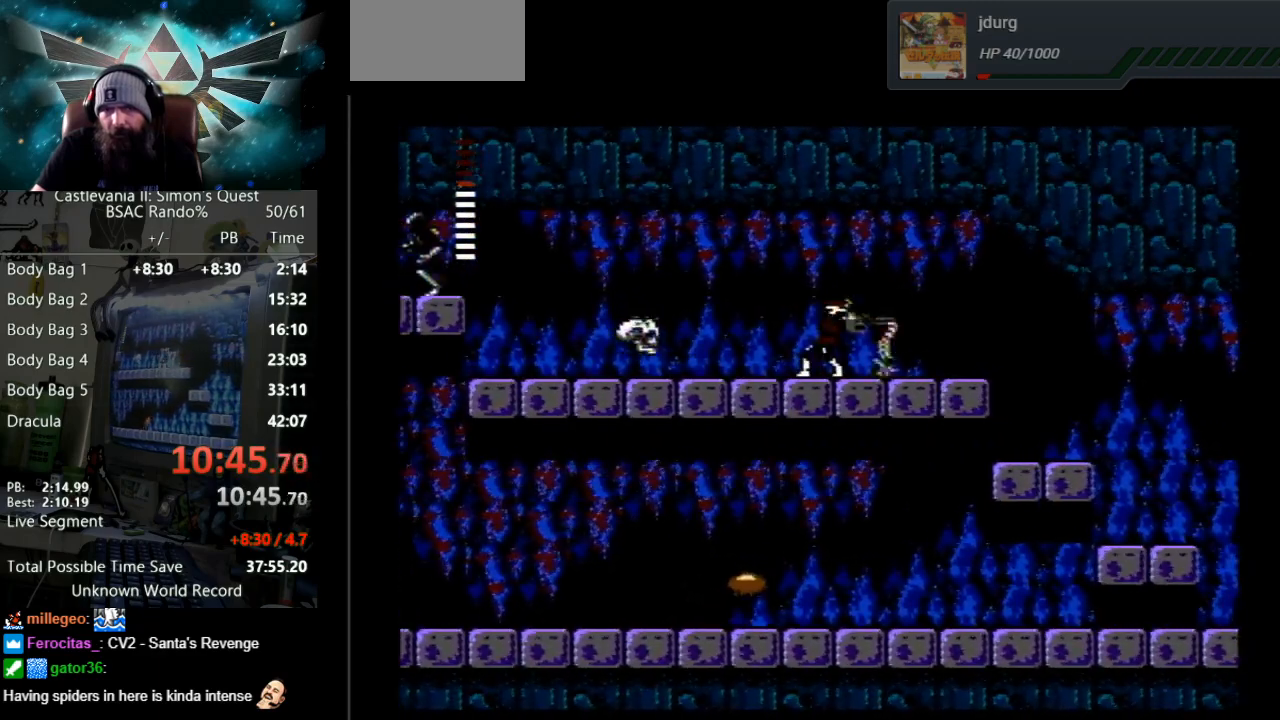
{"buttons": ["DPAD_RIGHT"], "events": [[67, "DPAD_LEFT", "up"], [200, "B", "up"], [233, "DPAD_RIGHT", "down"]]}
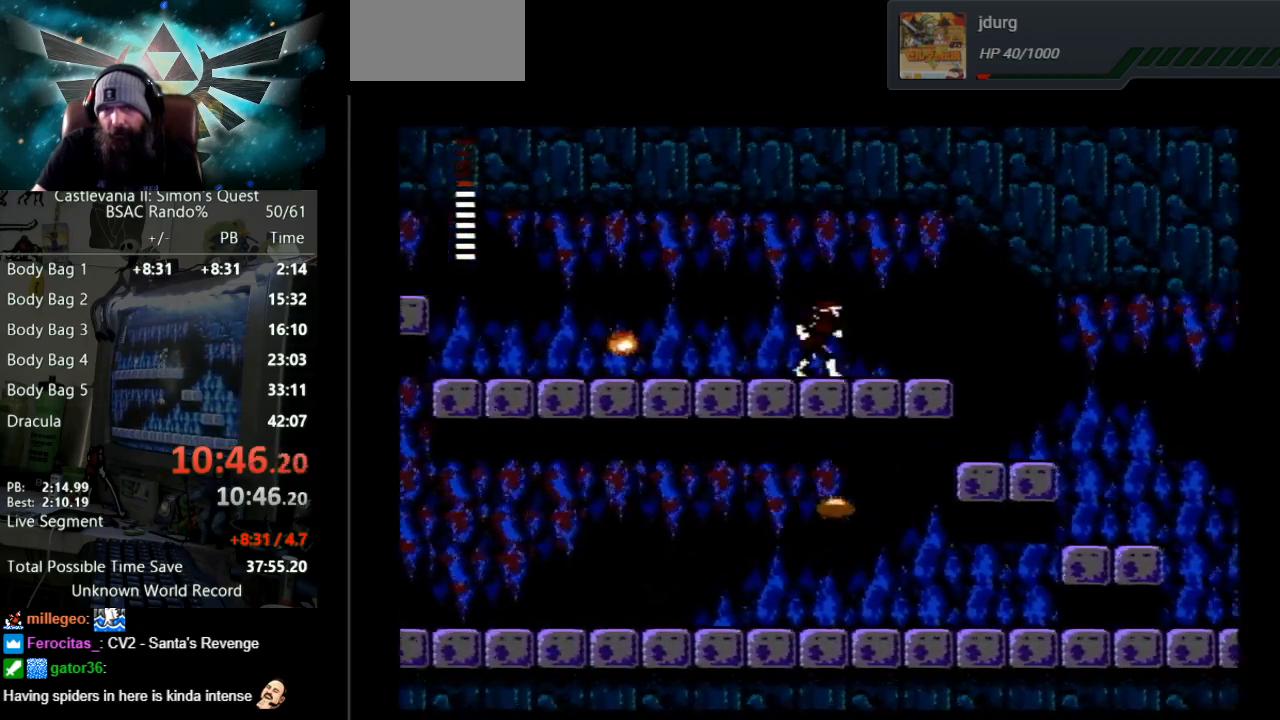
{"buttons": ["DPAD_RIGHT"], "events": []}
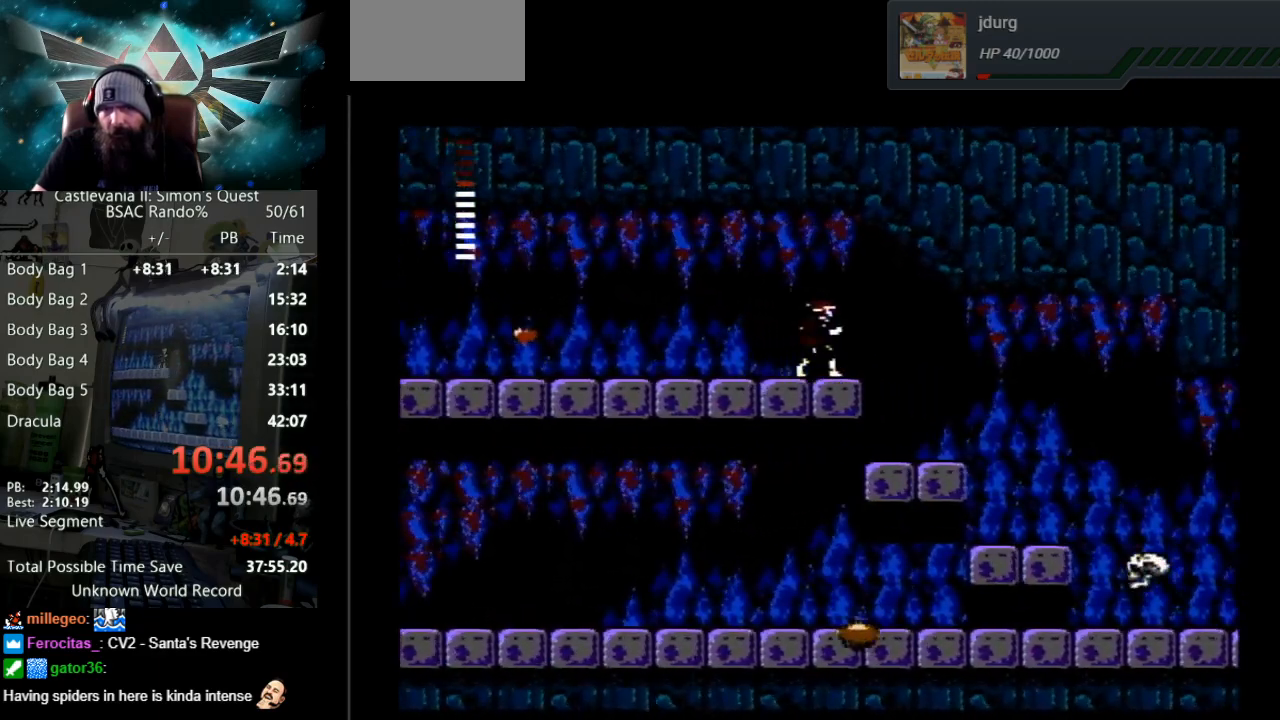
{"buttons": ["A", "DPAD_RIGHT"], "events": [[333, "A", "down"]]}
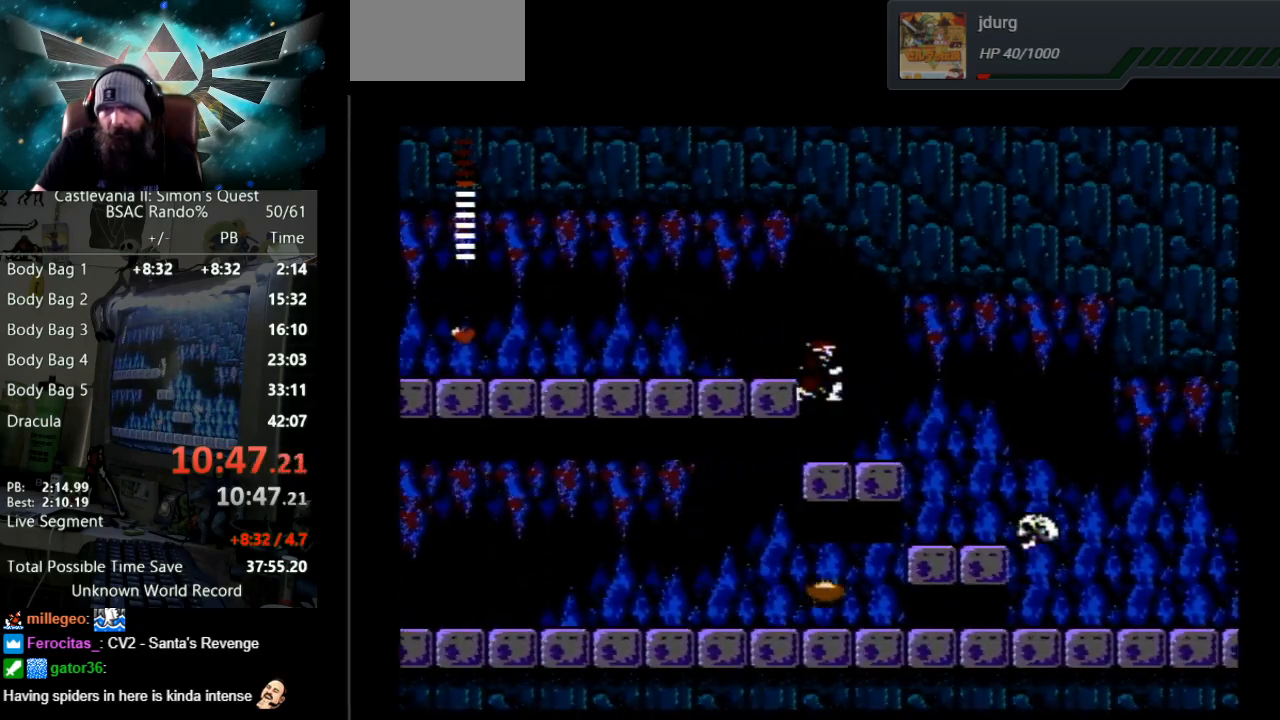
{"buttons": ["DPAD_DOWN"], "events": [[67, "A", "up"], [400, "DPAD_RIGHT", "up"], [450, "DPAD_DOWN", "down"]]}
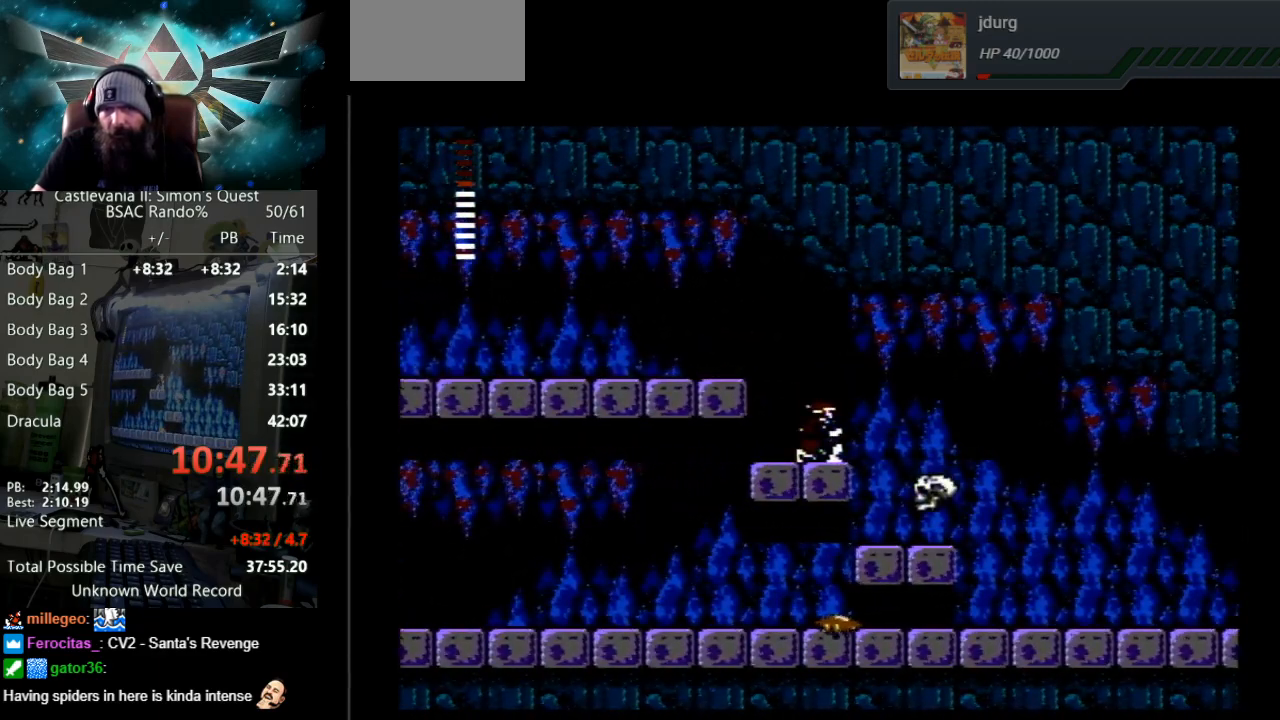
{"buttons": ["B", "DPAD_DOWN"], "events": [[433, "B", "down"]]}
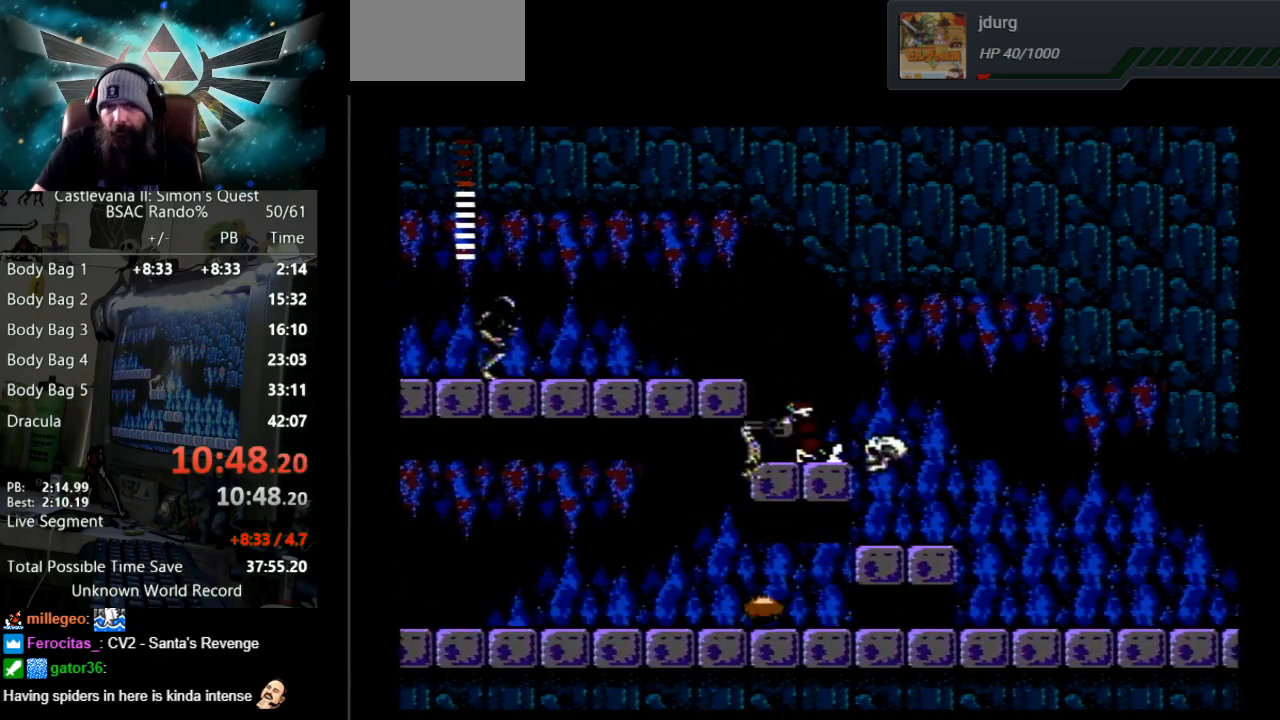
{"buttons": ["A", "DPAD_RIGHT"], "events": [[183, "DPAD_DOWN", "up"], [250, "B", "up"], [333, "DPAD_RIGHT", "down"], [433, "A", "down"]]}
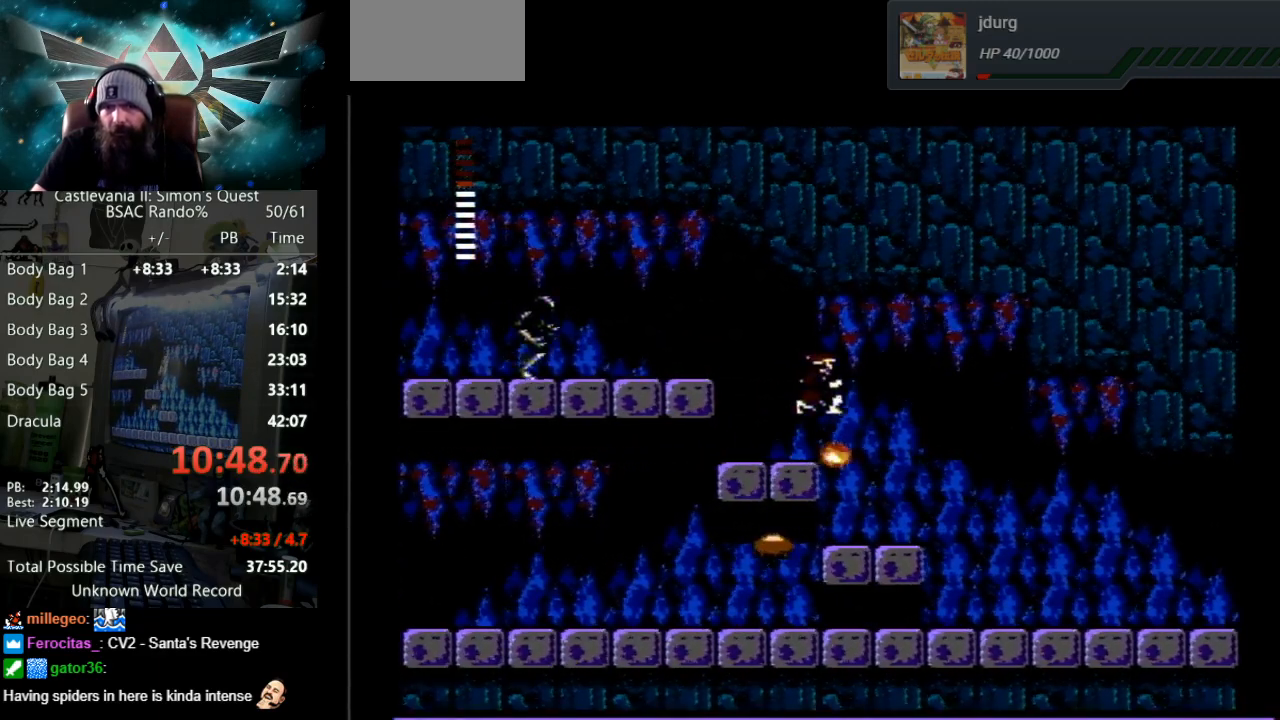
{"buttons": ["DPAD_RIGHT"], "events": [[250, "A", "up"]]}
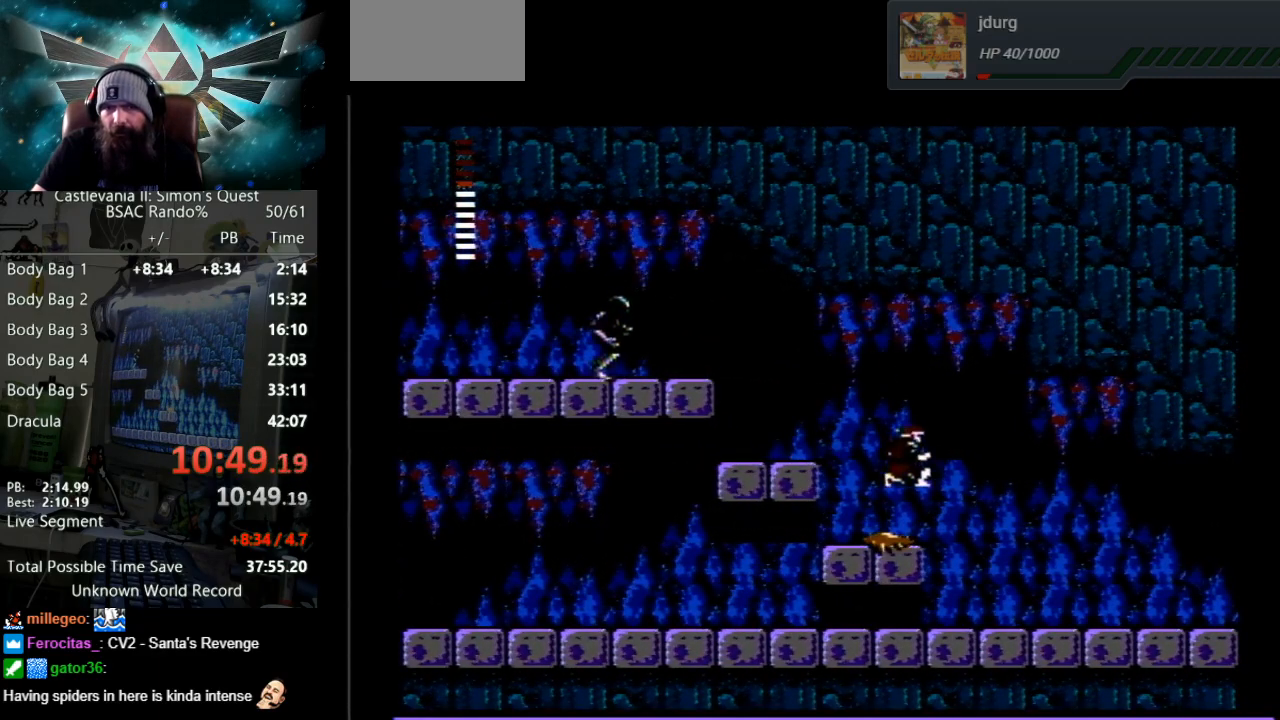
{"buttons": ["DPAD_RIGHT"], "events": []}
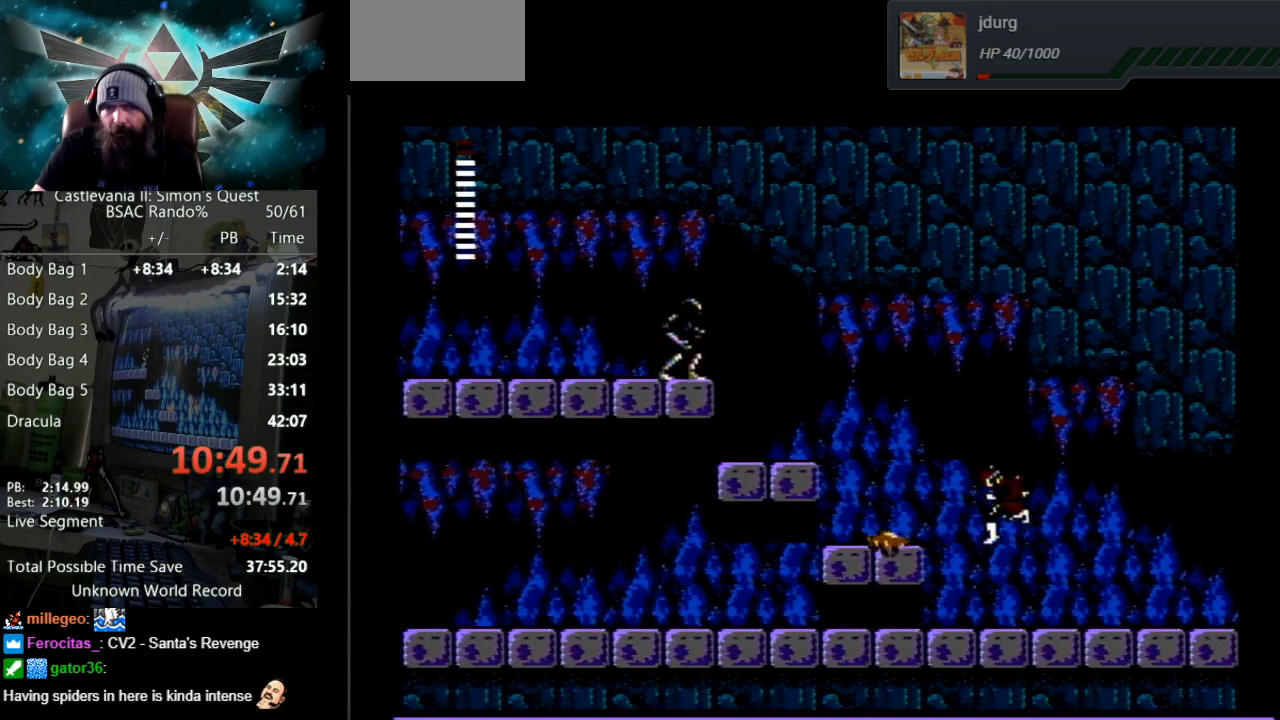
{"buttons": ["DPAD_RIGHT"], "events": []}
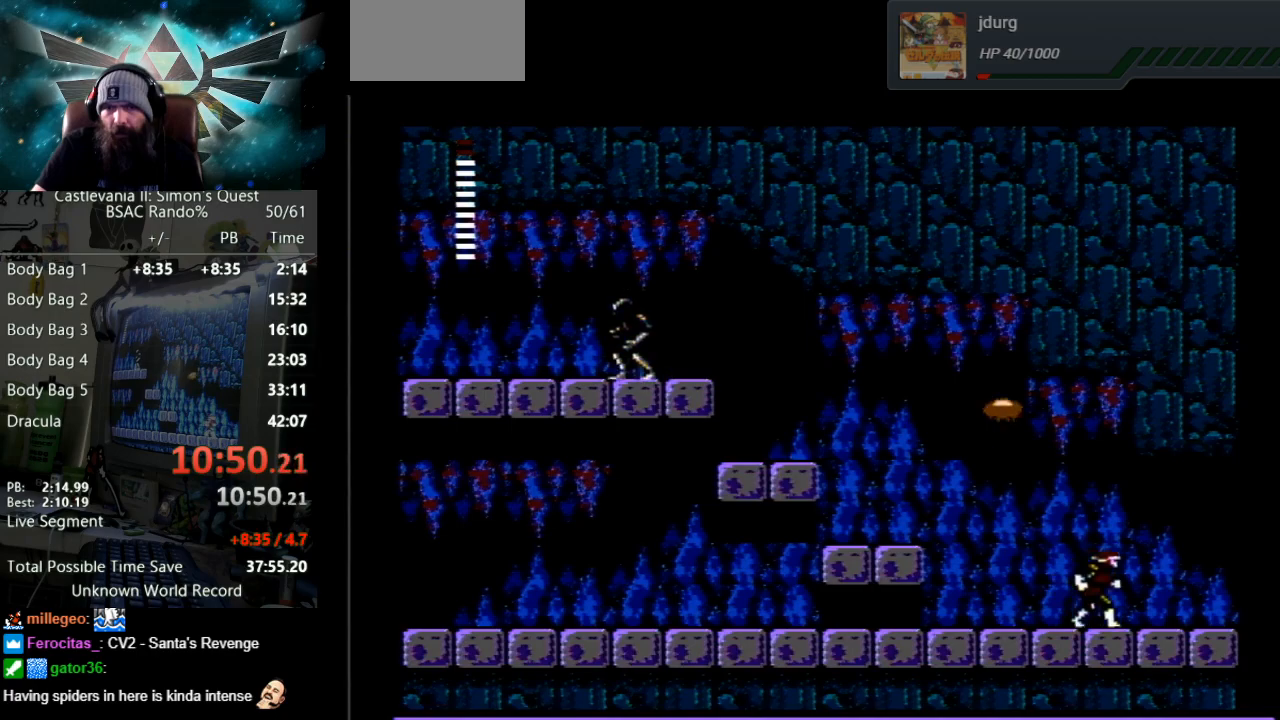
{"buttons": ["A", "DPAD_RIGHT"], "events": [[400, "A", "down"]]}
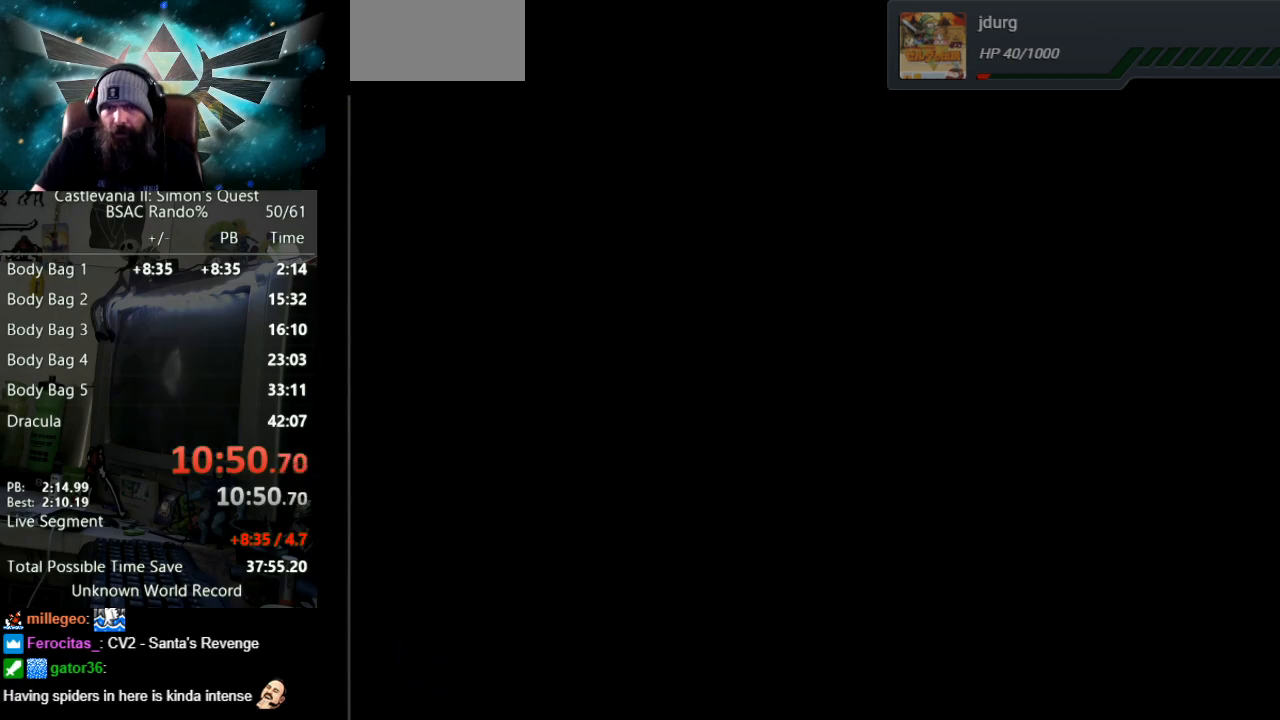
{"buttons": ["DPAD_RIGHT"], "events": [[317, "A", "up"]]}
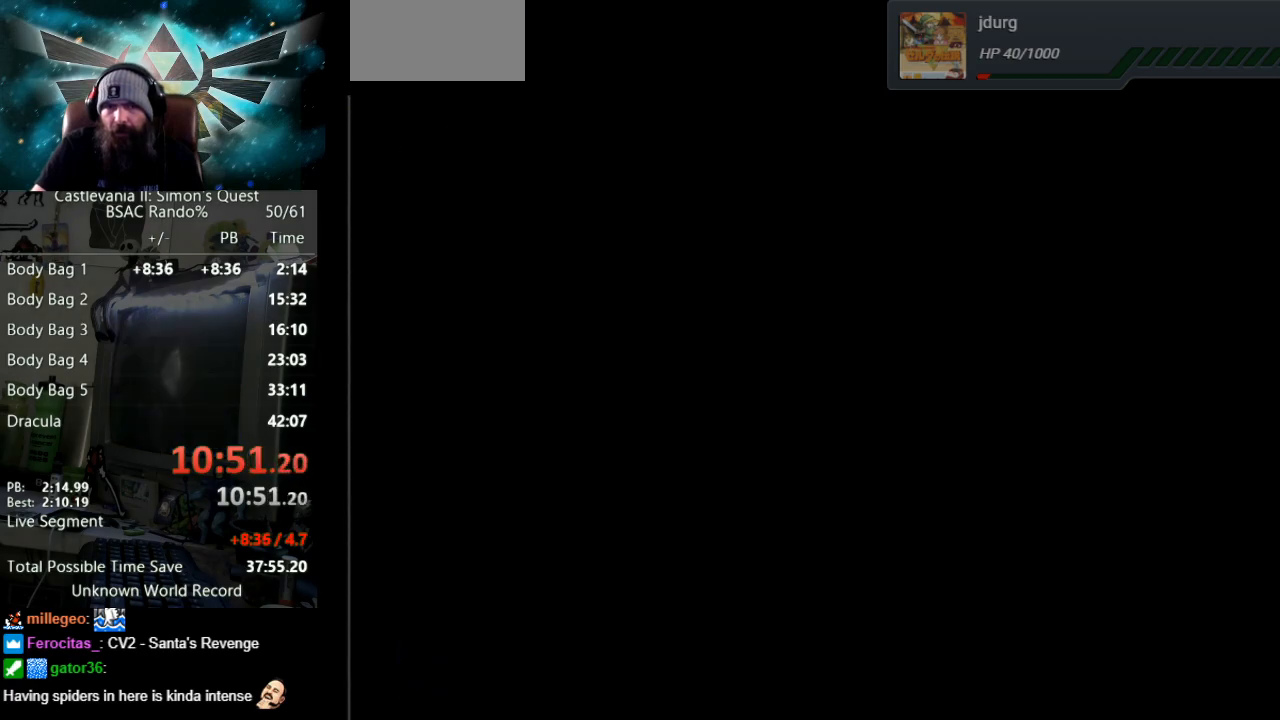
{"buttons": ["DPAD_RIGHT"], "events": []}
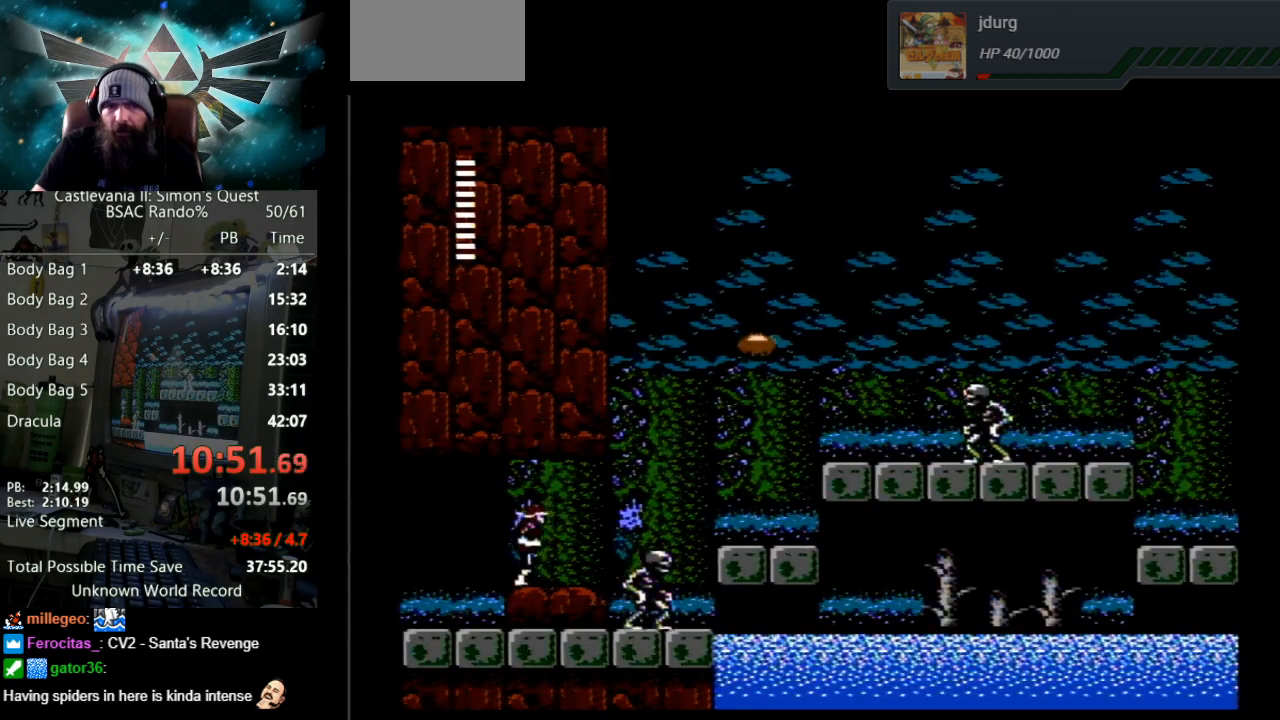
{"buttons": ["B", "DPAD_DOWN"], "events": [[283, "DPAD_DOWN", "down"], [300, "DPAD_RIGHT", "up"], [433, "B", "down"]]}
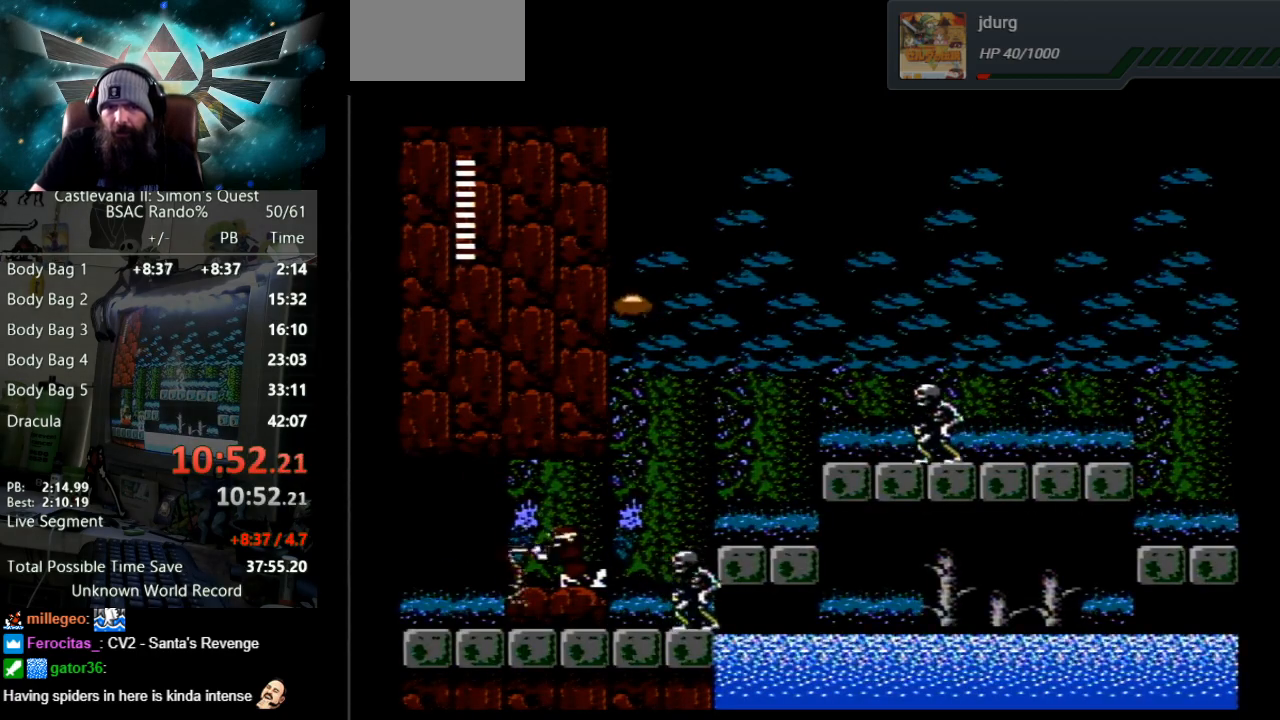
{"buttons": ["DPAD_DOWN"], "events": [[183, "B", "up"], [483, "DPAD_DOWN", "up"], [500, "DPAD_DOWN", "down"]]}
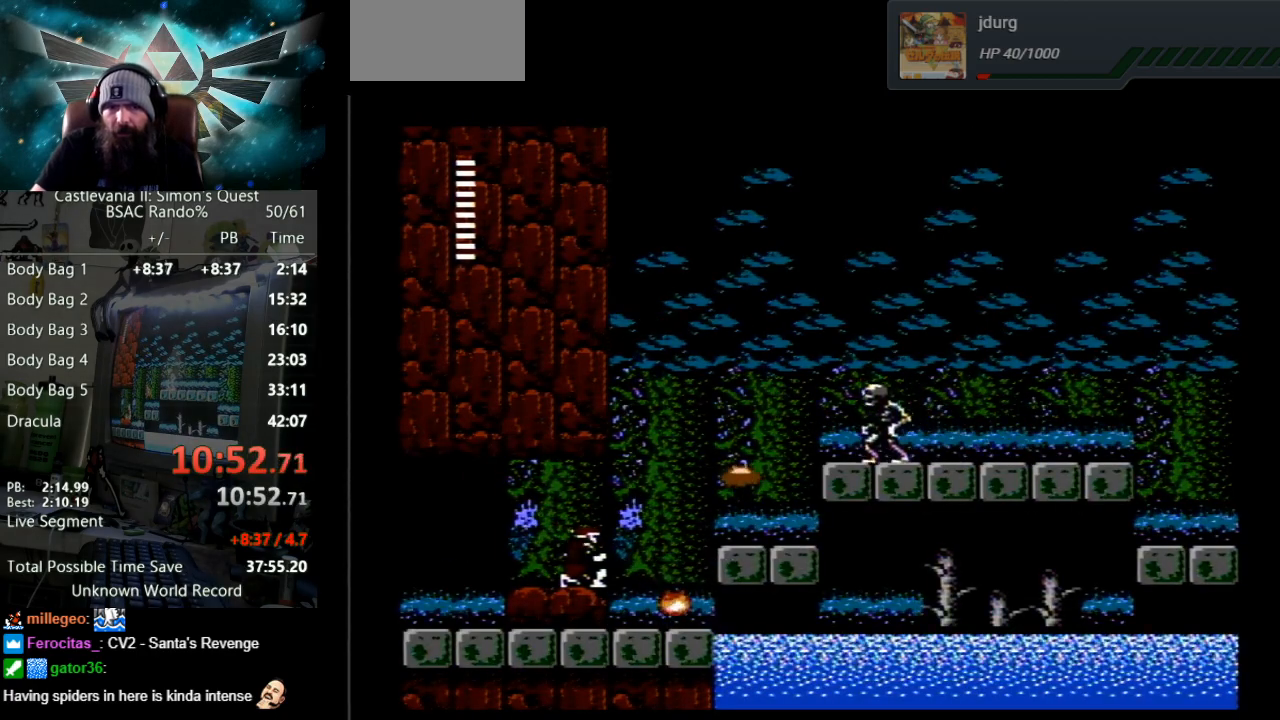
{"buttons": [], "events": [[167, "B", "down"], [333, "DPAD_DOWN", "up"], [450, "B", "up"]]}
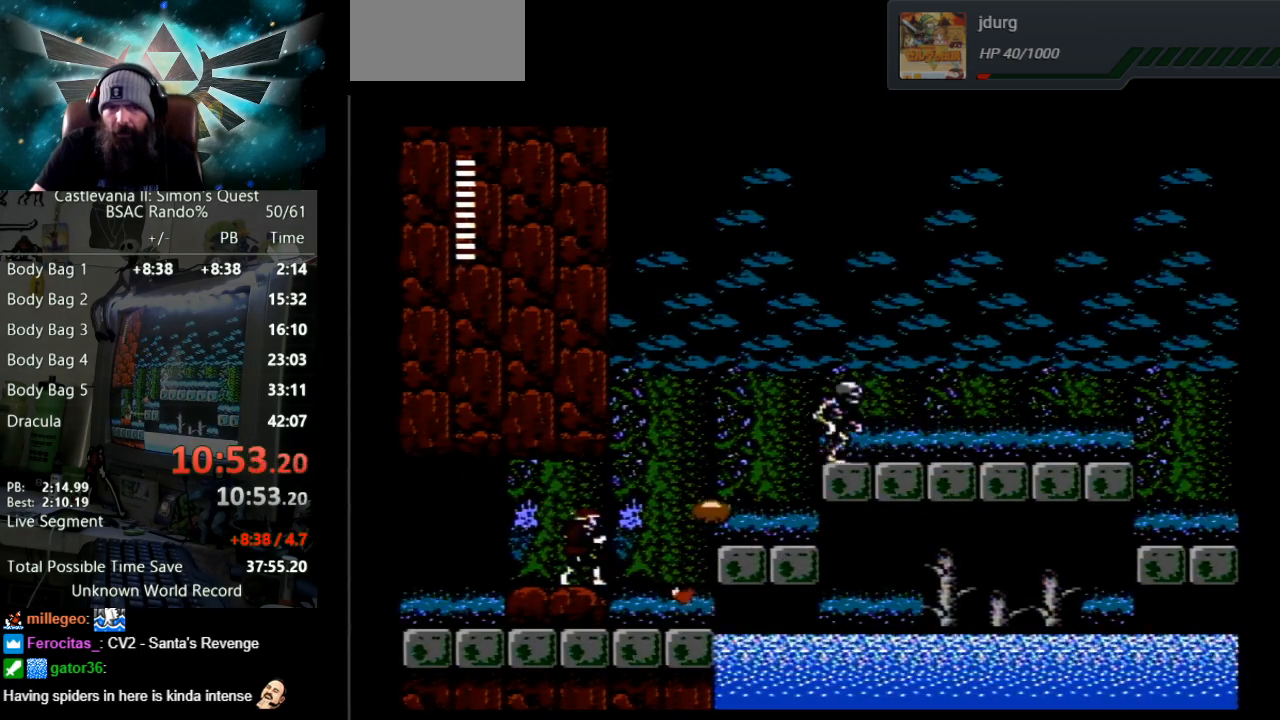
{"buttons": ["DPAD_DOWN"], "events": [[183, "B", "down"], [383, "DPAD_DOWN", "down"], [433, "B", "up"]]}
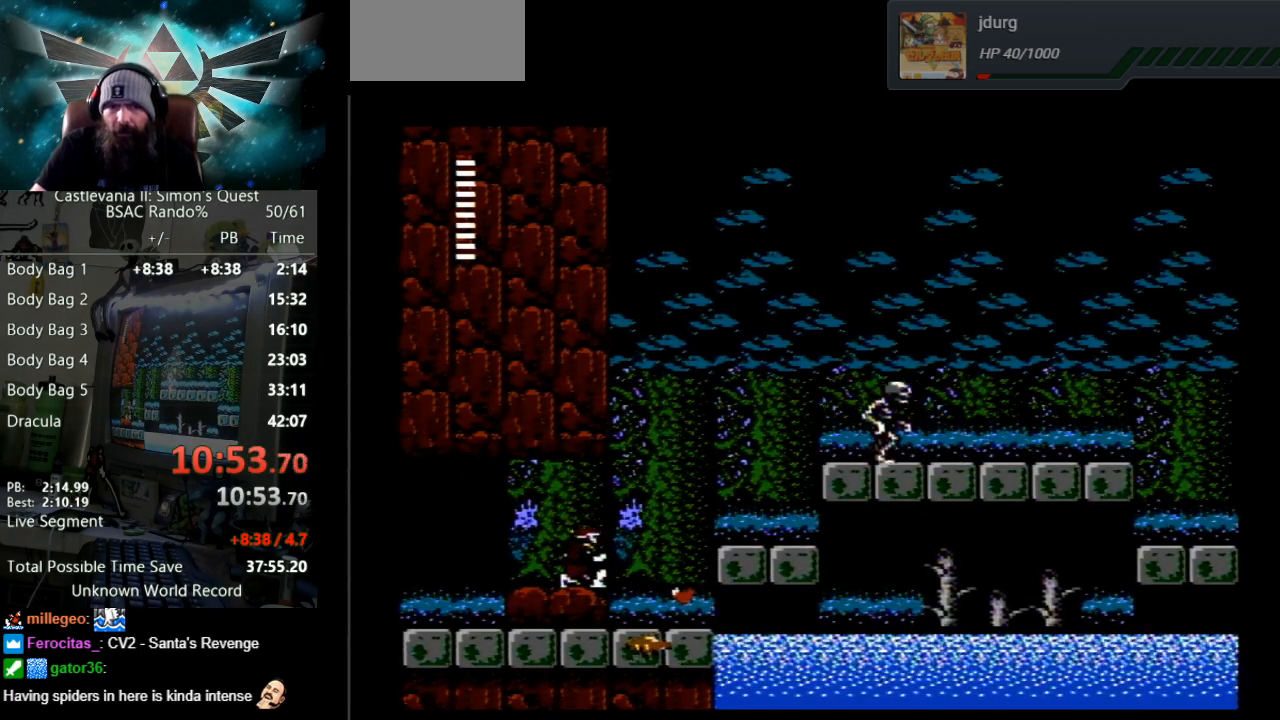
{"buttons": ["B", "DPAD_DOWN"], "events": [[100, "B", "down"], [417, "B", "up"], [483, "B", "down"]]}
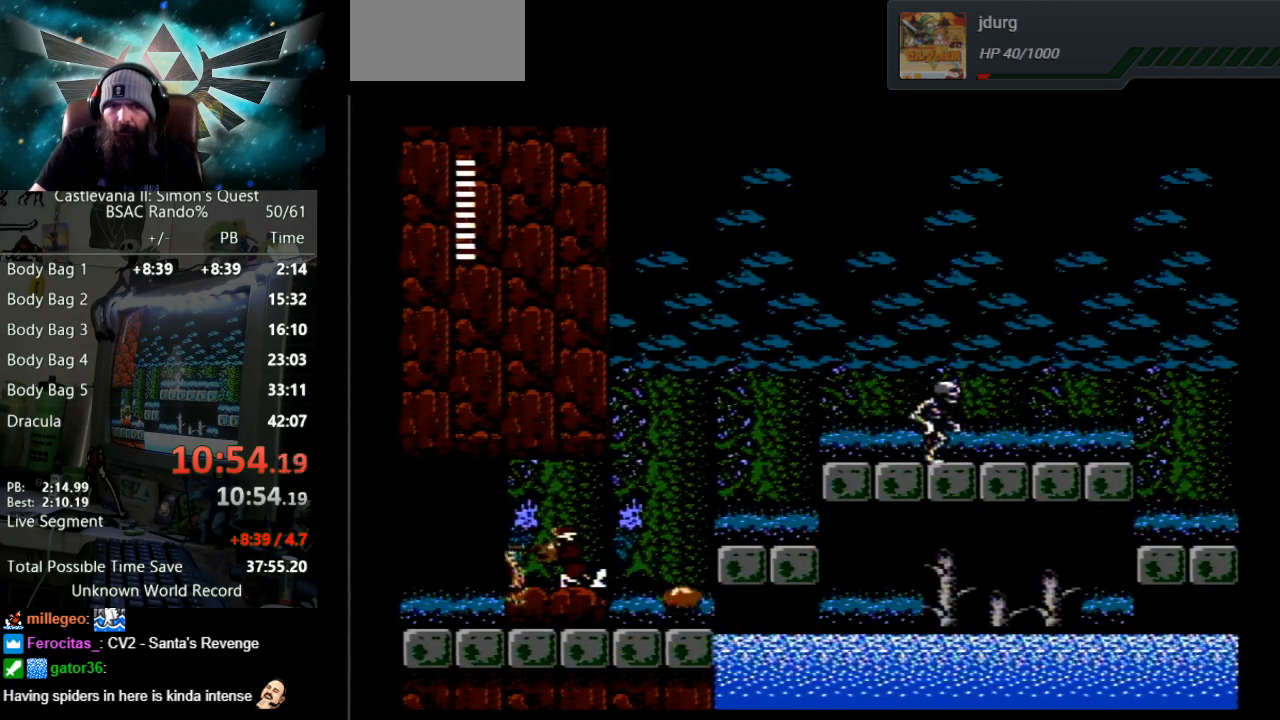
{"buttons": ["DPAD_DOWN"], "events": [[350, "B", "up"]]}
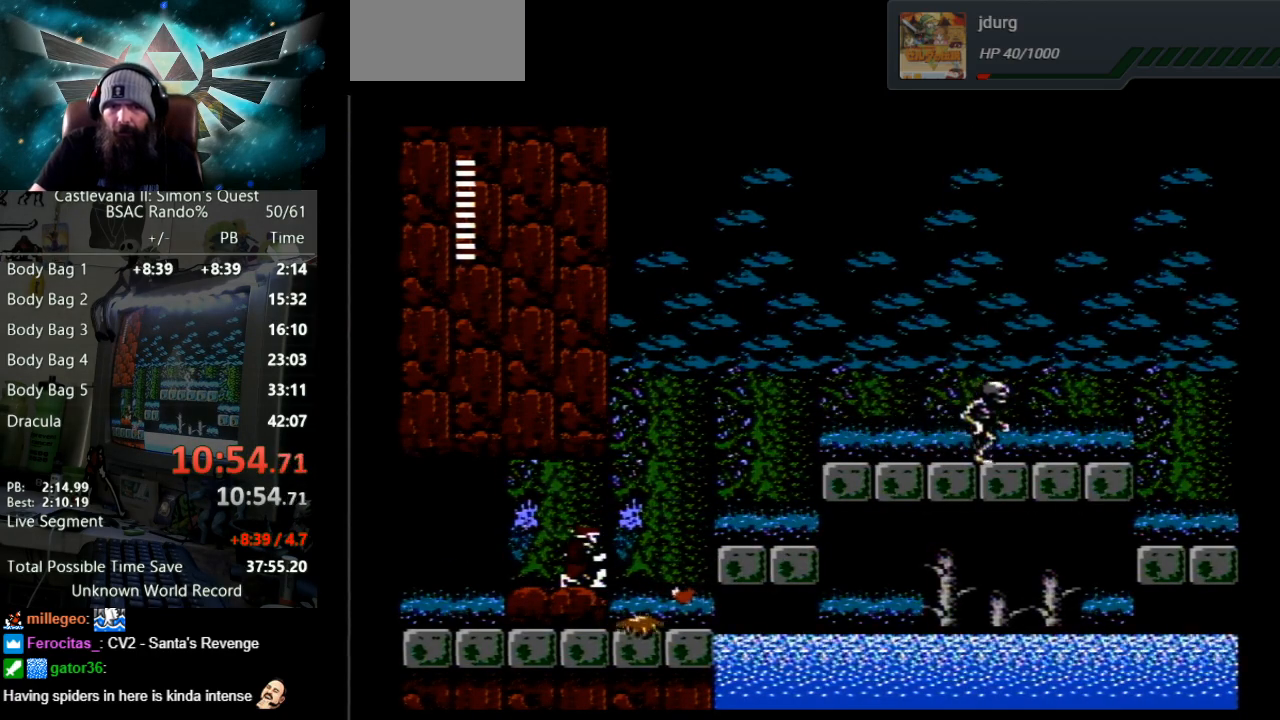
{"buttons": ["DPAD_DOWN", "DPAD_RIGHT"], "events": [[100, "DPAD_DOWN", "up"], [133, "DPAD_LEFT", "down"], [350, "DPAD_LEFT", "up"], [367, "DPAD_DOWN", "down"], [400, "DPAD_DOWN", "up"], [400, "DPAD_RIGHT", "down"], [500, "DPAD_DOWN", "down"]]}